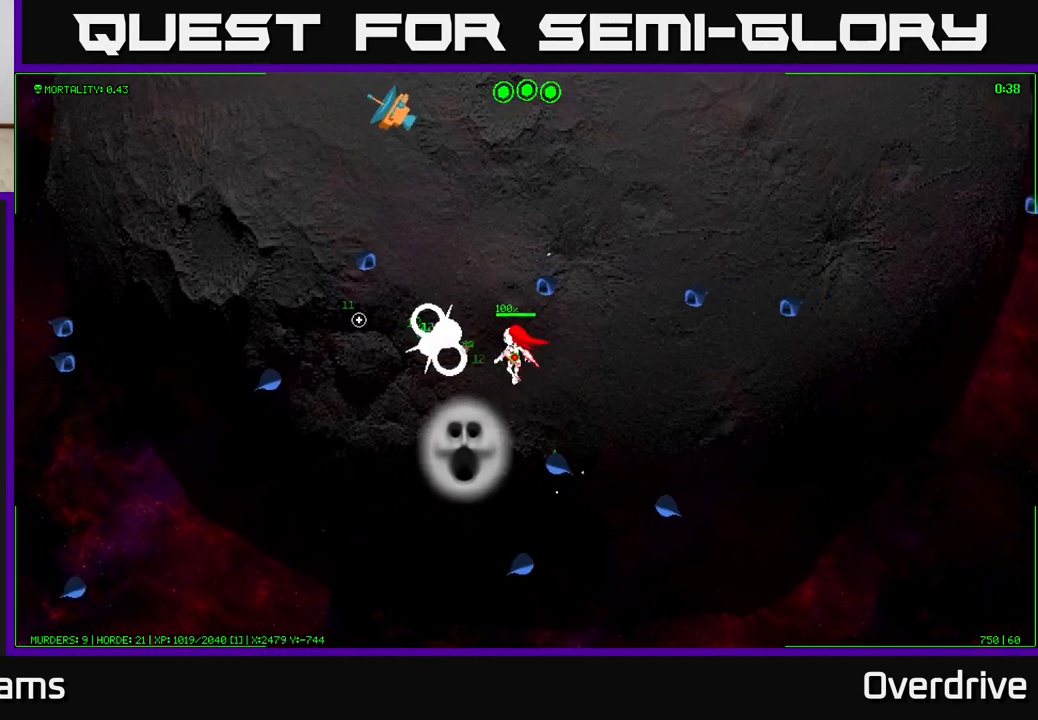
Gameplay with a controller (Xbox layout); each line is a JSON object with the inputs held at the frame after it. "events" lists button and stick changes between this image and that frame as [ms after this image, input, new state], when the widget could be followed in between.
{"buttons": [], "left_stick": "up-left", "right_stick": "up-left", "events": [[150, "right_stick", "up-left"]]}
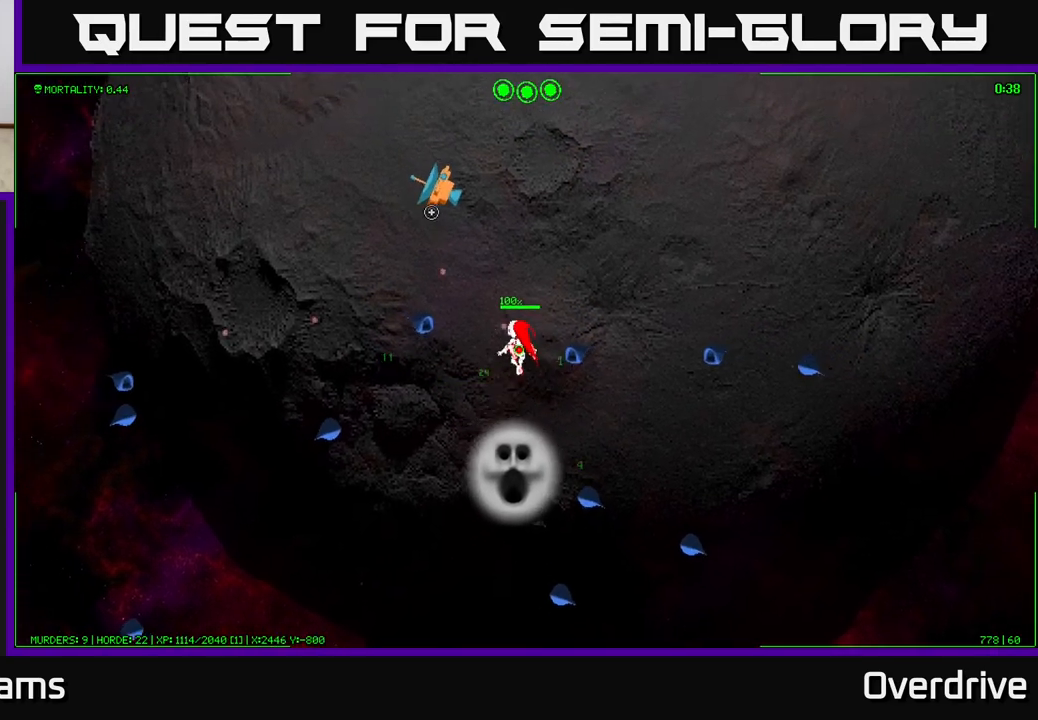
{"buttons": [], "left_stick": "center", "right_stick": "up-left", "events": [[450, "left_stick", "center"]]}
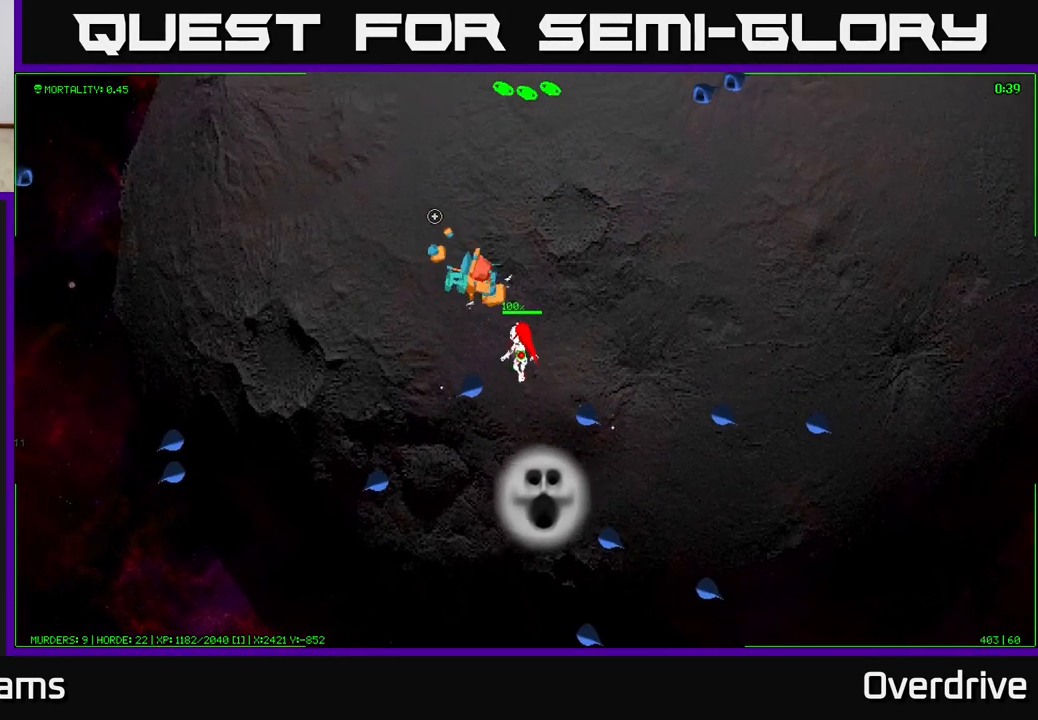
{"buttons": [], "left_stick": "left", "right_stick": "up-right", "events": [[167, "left_stick", "left"], [367, "right_stick", "up"], [483, "right_stick", "up-right"]]}
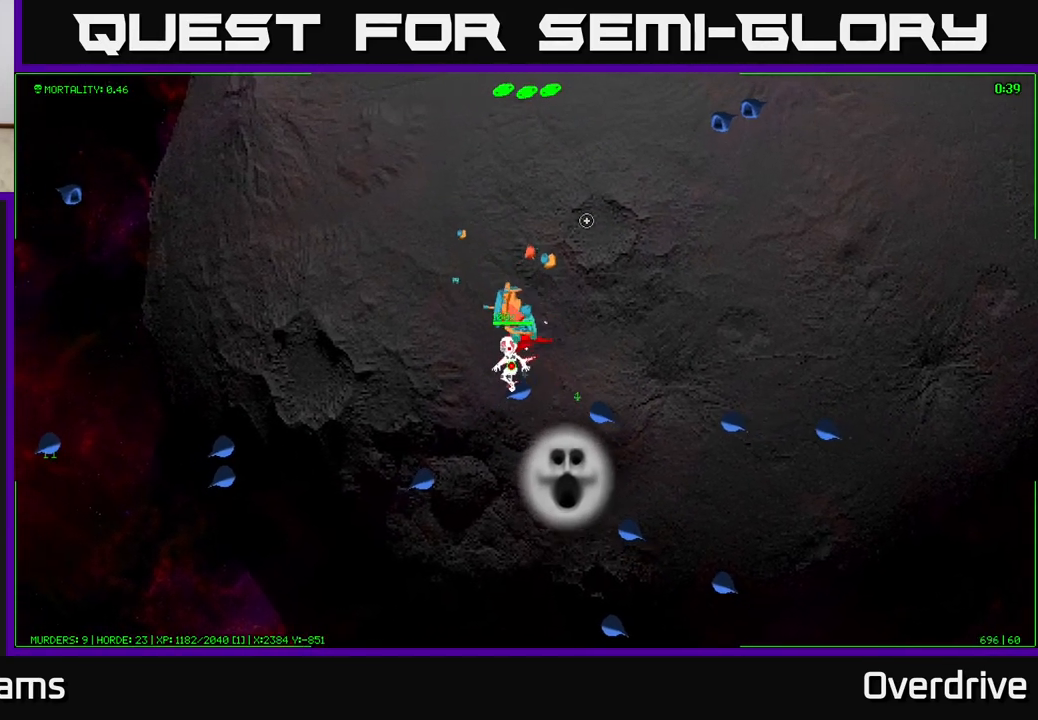
{"buttons": [], "left_stick": "center", "right_stick": "right", "events": [[217, "left_stick", "up-left"], [333, "left_stick", "center"], [367, "right_stick", "right"]]}
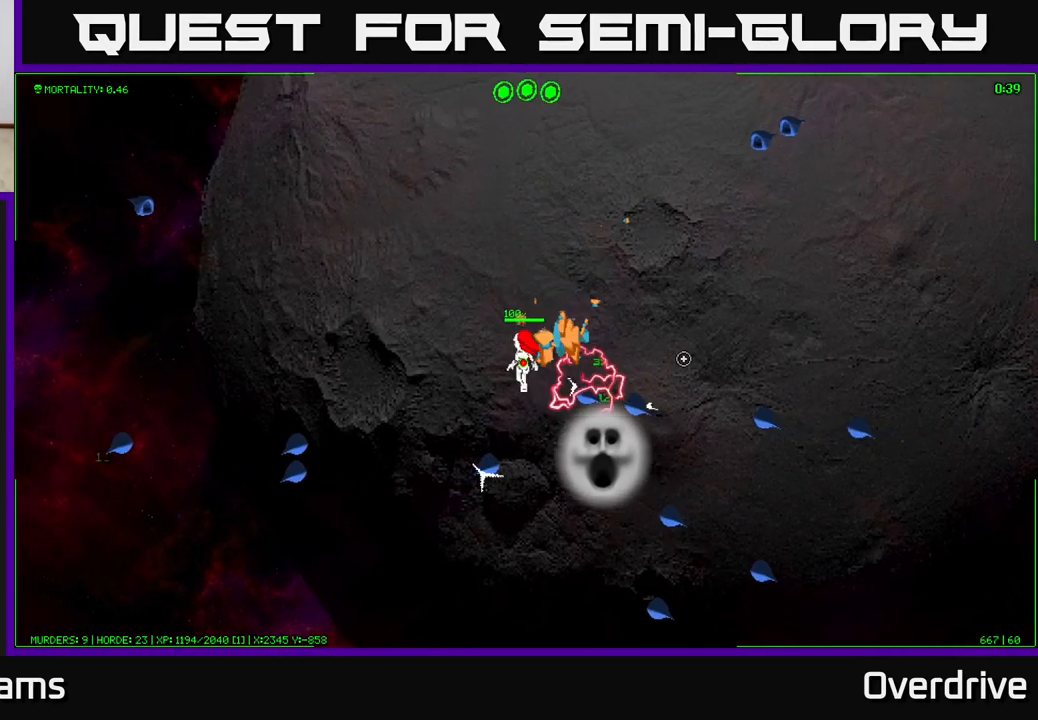
{"buttons": [], "left_stick": "up-right", "right_stick": "right", "events": [[33, "left_stick", "left"], [200, "left_stick", "center"], [317, "left_stick", "up"], [433, "left_stick", "up-right"]]}
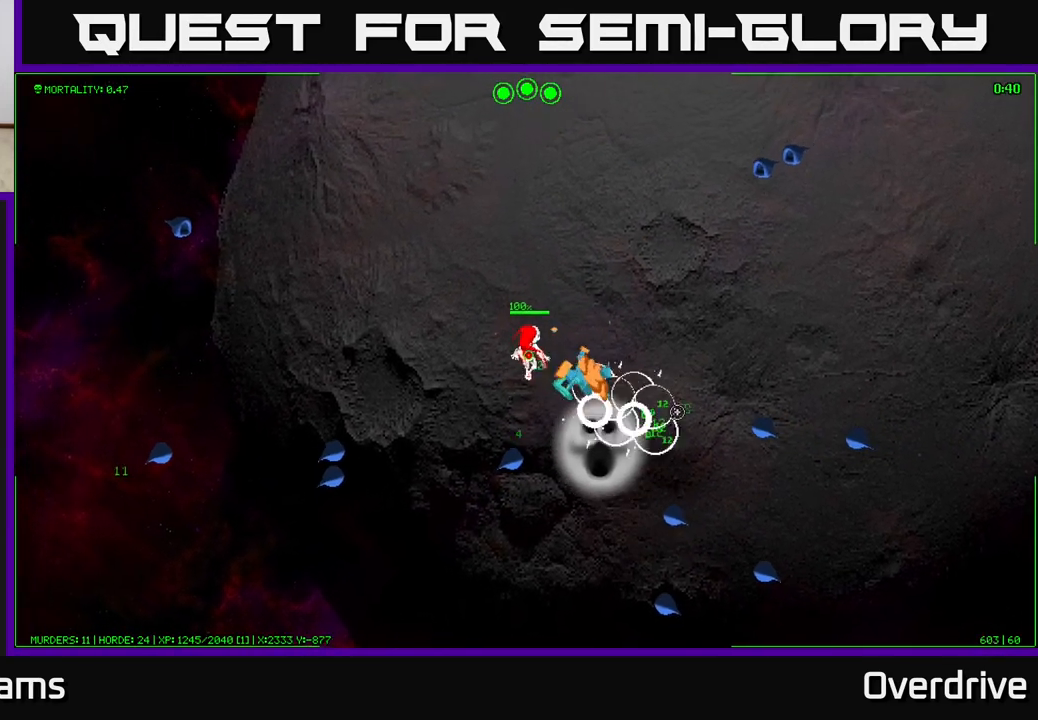
{"buttons": [], "left_stick": "right", "right_stick": "down", "events": [[17, "right_stick", "down-right"], [433, "left_stick", "right"], [467, "right_stick", "down"]]}
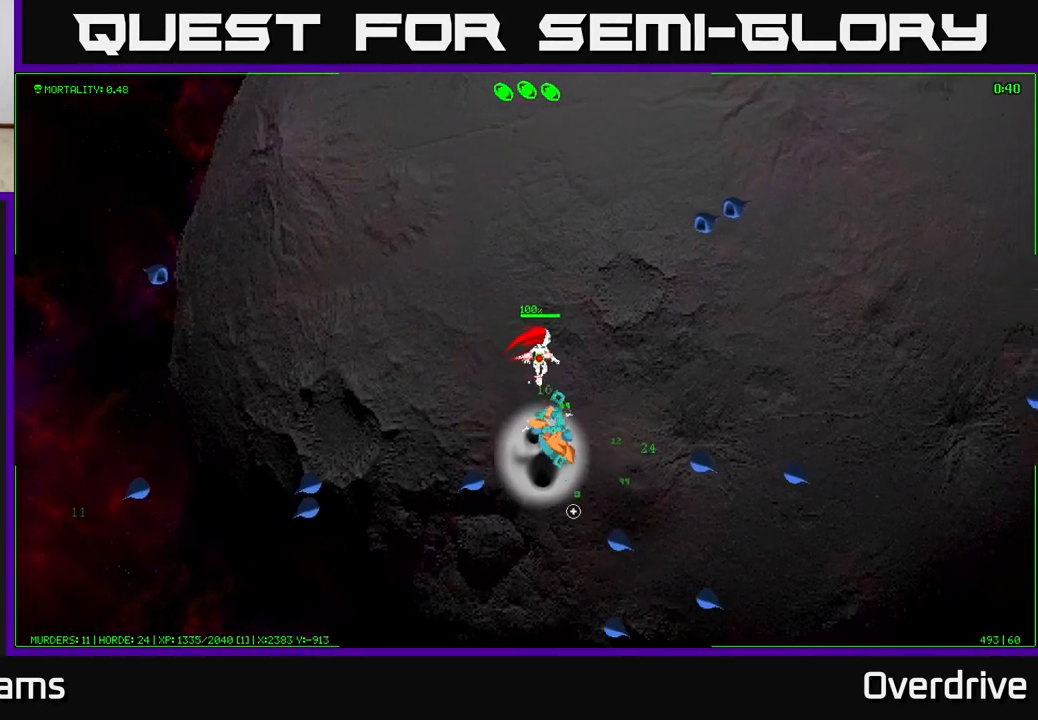
{"buttons": [], "left_stick": "right", "right_stick": "down", "events": []}
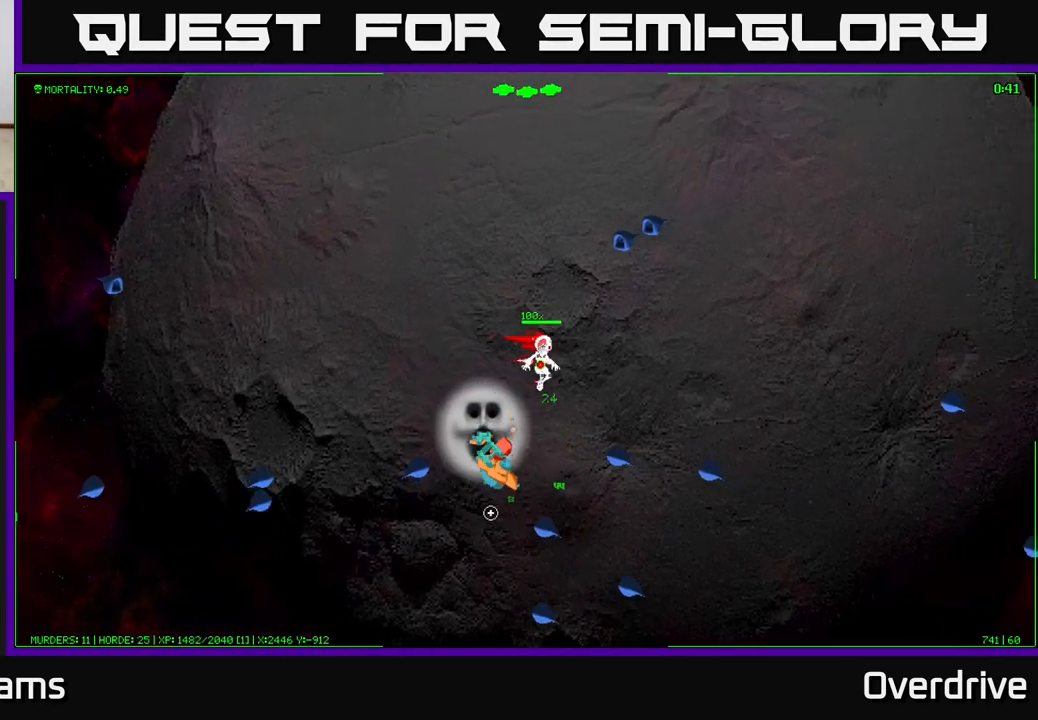
{"buttons": [], "left_stick": "right", "right_stick": "down-left", "events": [[67, "right_stick", "down-left"]]}
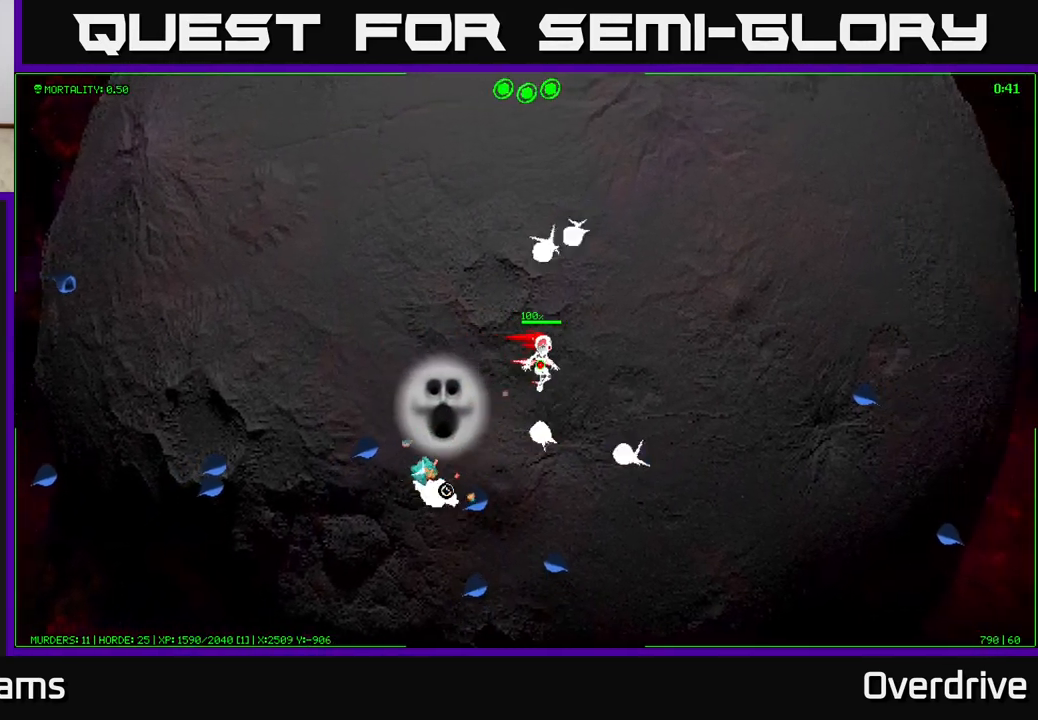
{"buttons": [], "left_stick": "right", "right_stick": "down-left", "events": []}
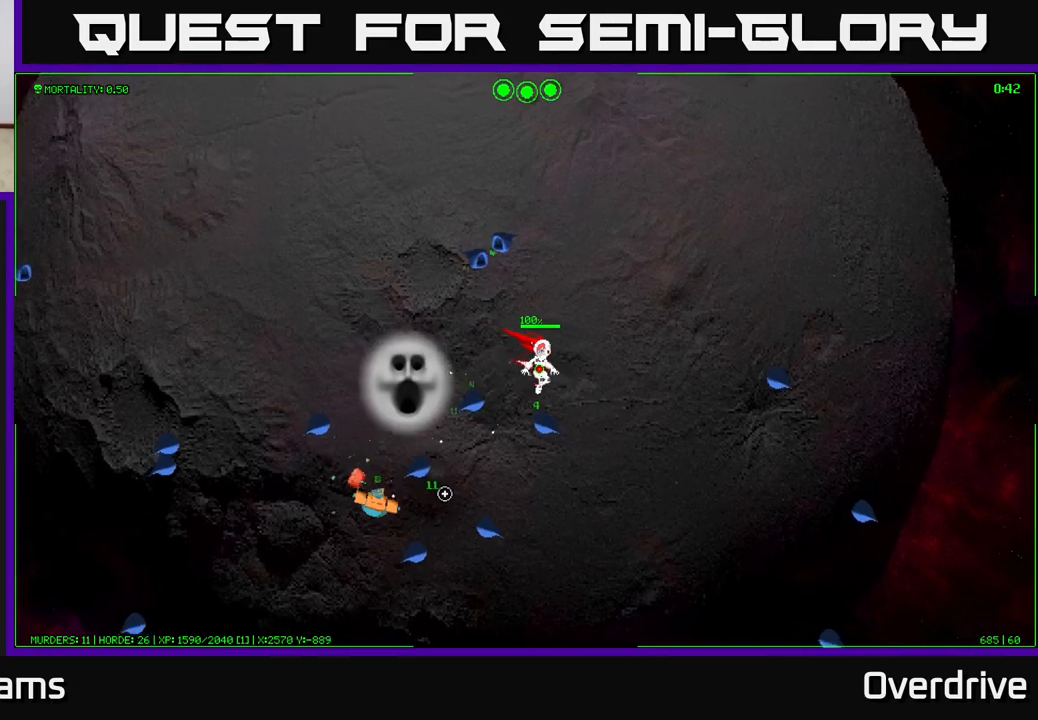
{"buttons": [], "left_stick": "down-right", "right_stick": "down-left", "events": [[233, "left_stick", "down-right"]]}
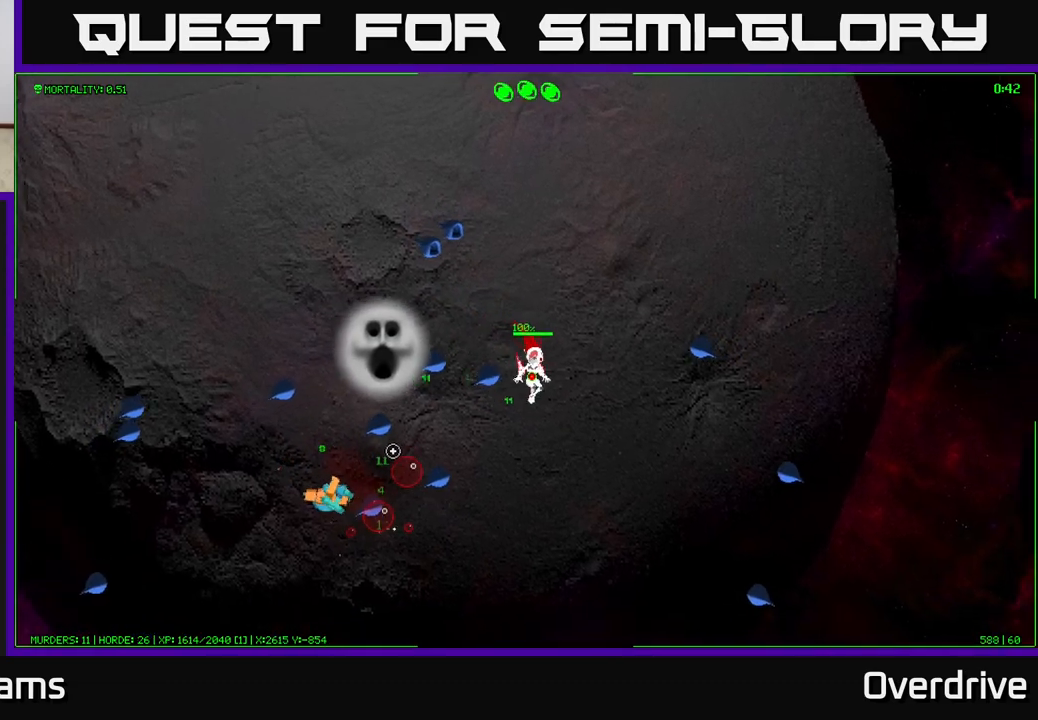
{"buttons": [], "left_stick": "down", "right_stick": "left", "events": [[17, "left_stick", "down"], [383, "right_stick", "left"]]}
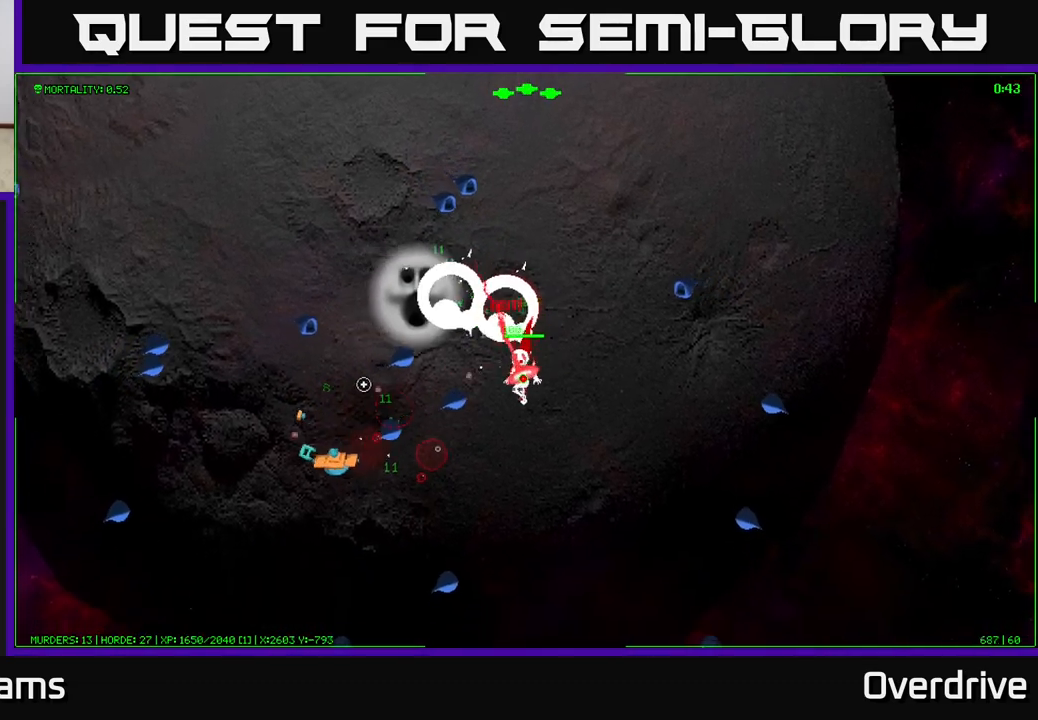
{"buttons": [], "left_stick": "down-left", "right_stick": "left", "events": [[333, "left_stick", "down-left"]]}
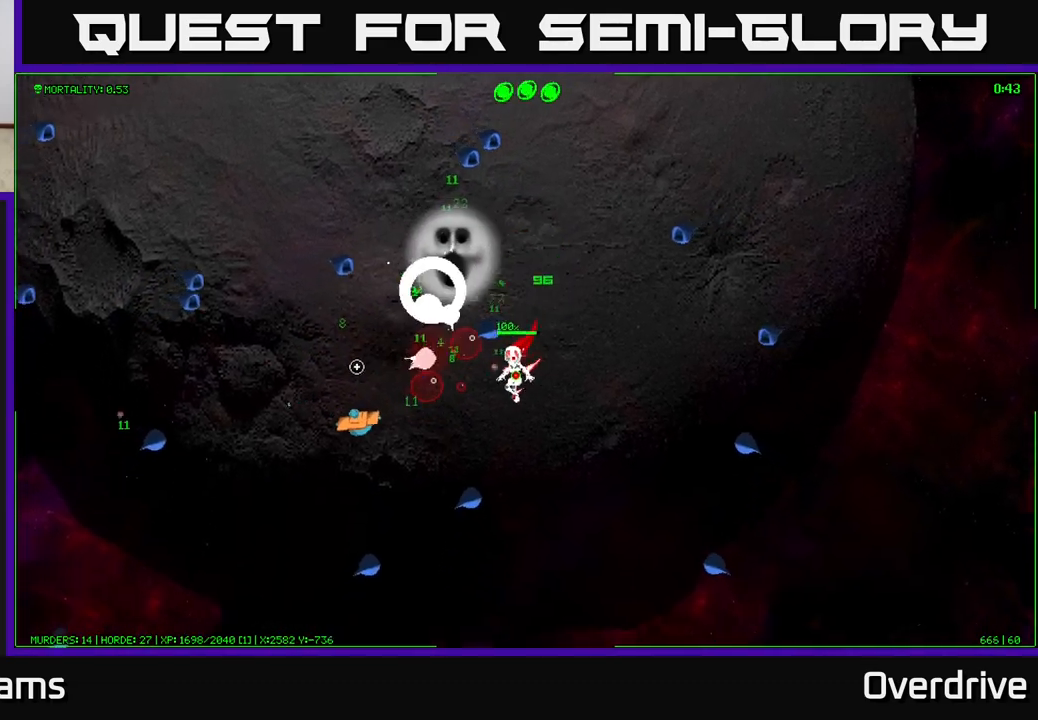
{"buttons": [], "left_stick": "down-left", "right_stick": "down-left", "events": [[367, "right_stick", "down-left"]]}
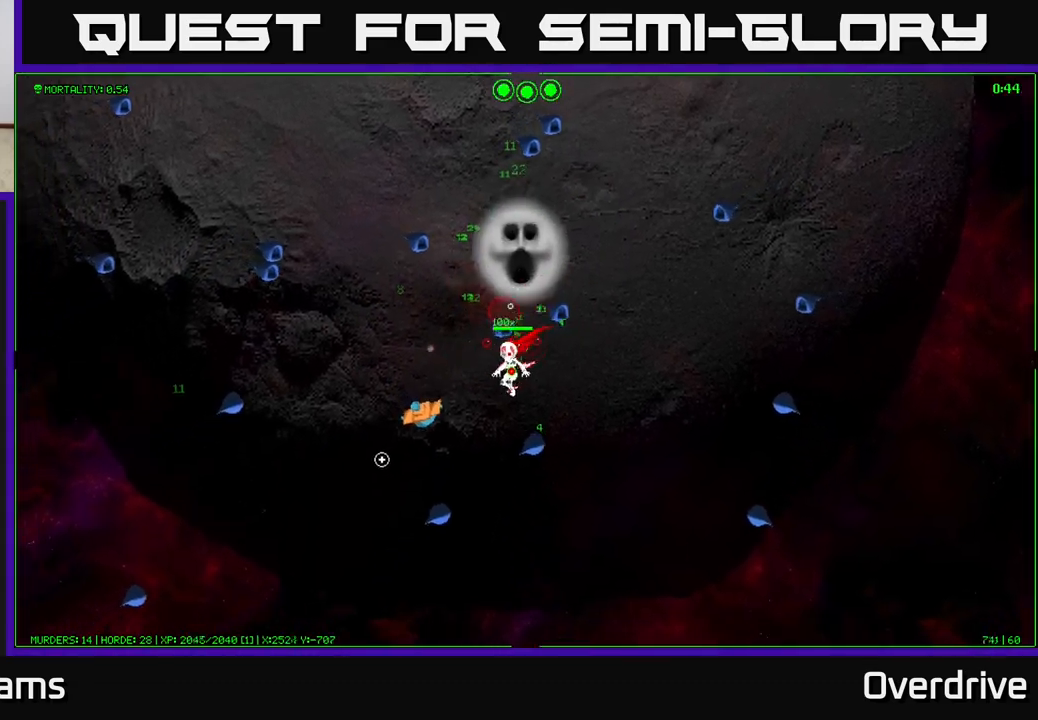
{"buttons": [], "left_stick": "left", "right_stick": "down", "events": [[33, "left_stick", "left"], [417, "right_stick", "down"]]}
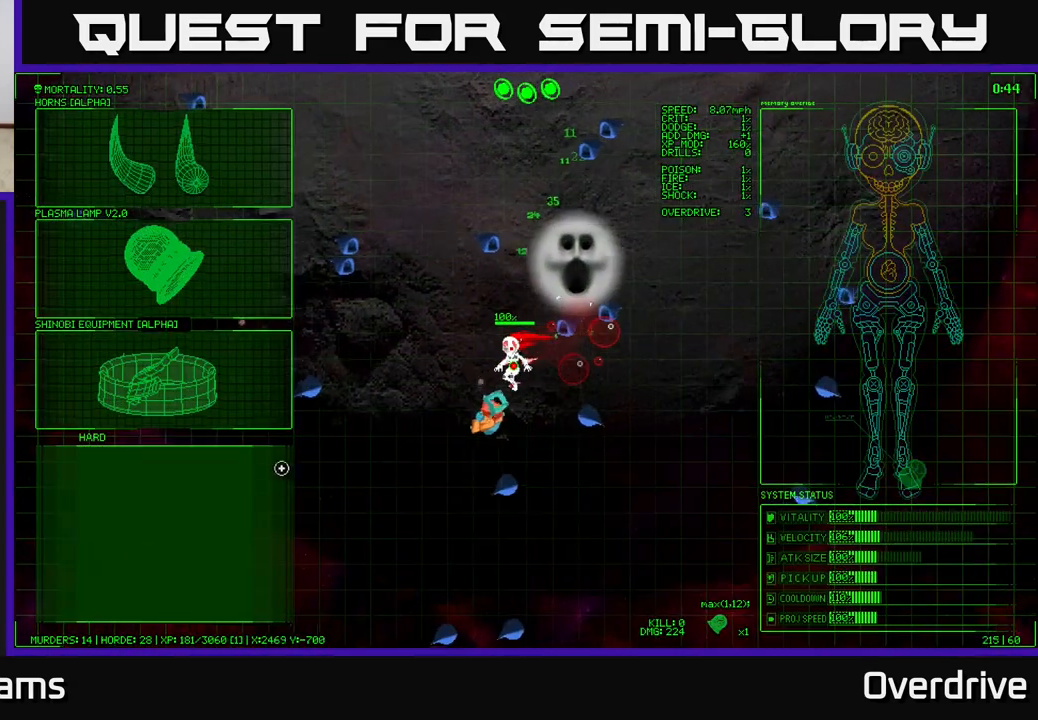
{"buttons": [], "left_stick": "down-left", "right_stick": "down-right", "events": [[33, "left_stick", "down-left"], [333, "right_stick", "down-right"]]}
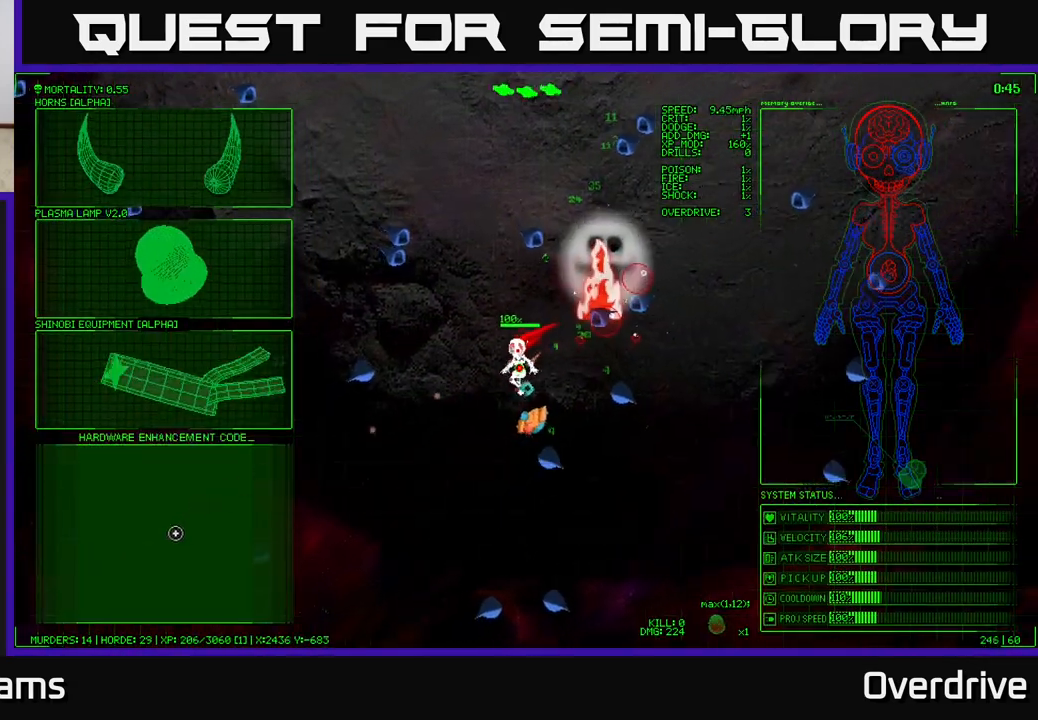
{"buttons": [], "left_stick": "center", "right_stick": "center", "events": [[433, "right_stick", "center"], [450, "left_stick", "center"]]}
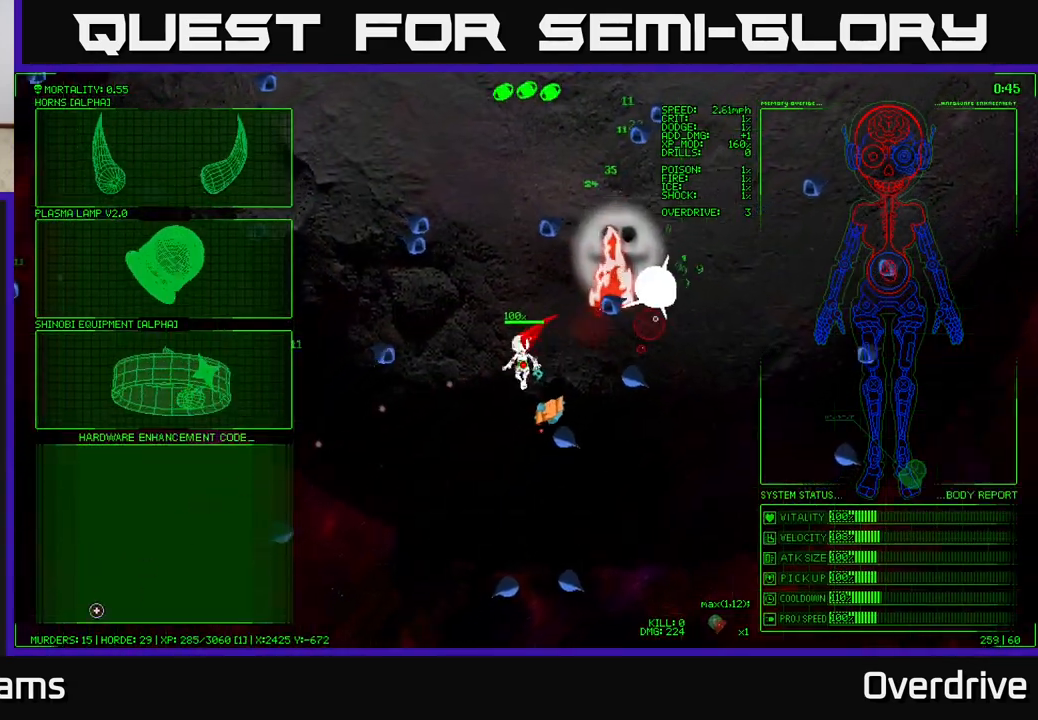
{"buttons": [], "left_stick": "up", "right_stick": "center", "events": [[17, "left_stick", "up"]]}
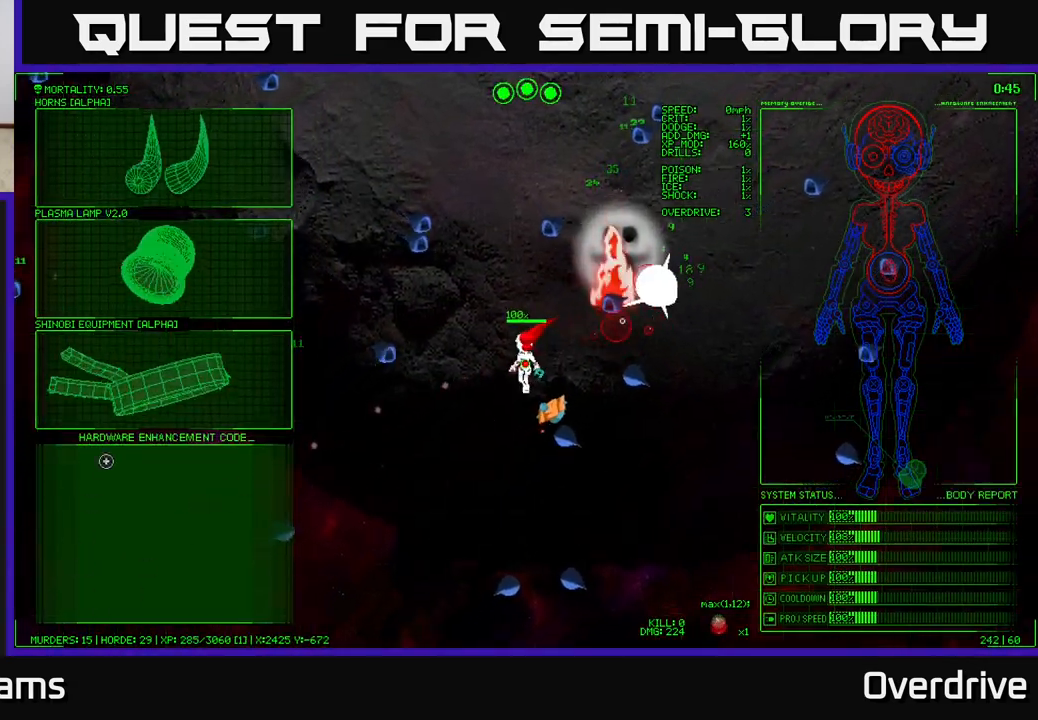
{"buttons": [], "left_stick": "up-right", "right_stick": "center", "events": [[433, "left_stick", "up-right"]]}
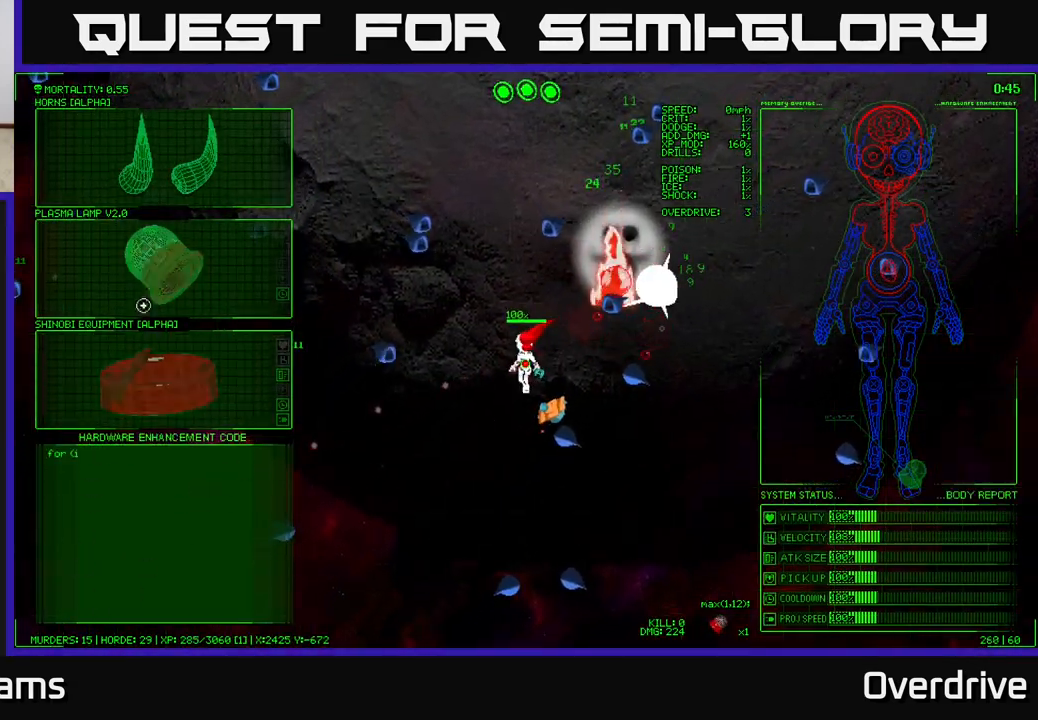
{"buttons": [], "left_stick": "center", "right_stick": "center", "events": [[167, "left_stick", "center"], [283, "A", "down"], [350, "A", "up"]]}
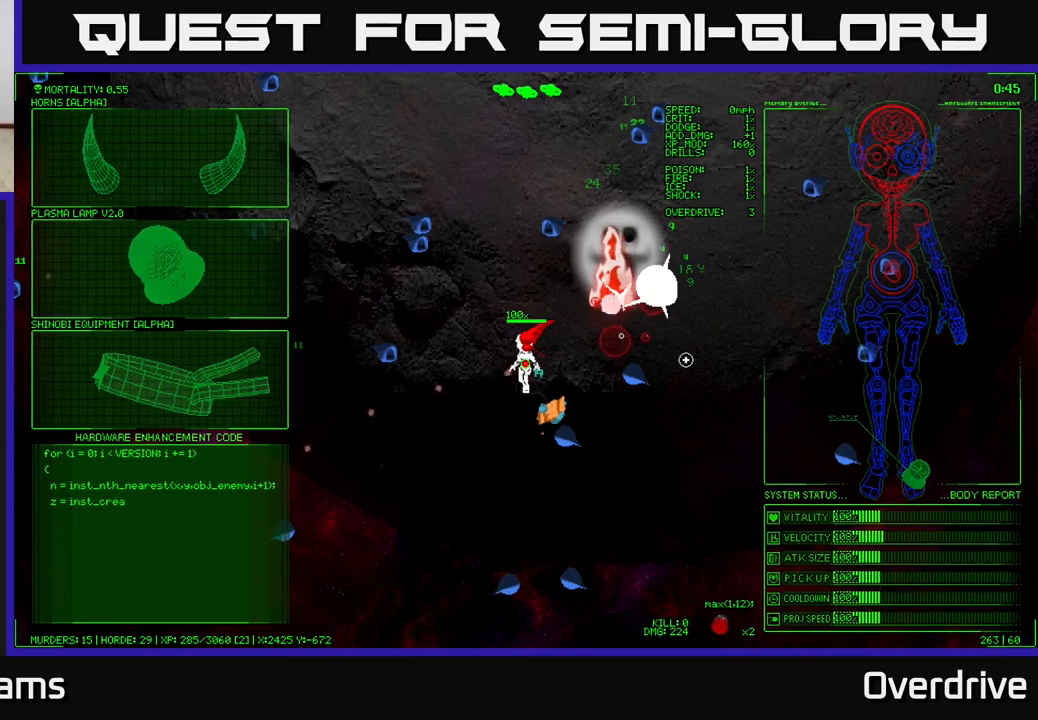
{"buttons": [], "left_stick": "down-left", "right_stick": "down-right", "events": [[33, "left_stick", "left"], [83, "right_stick", "down-right"], [267, "left_stick", "down-left"]]}
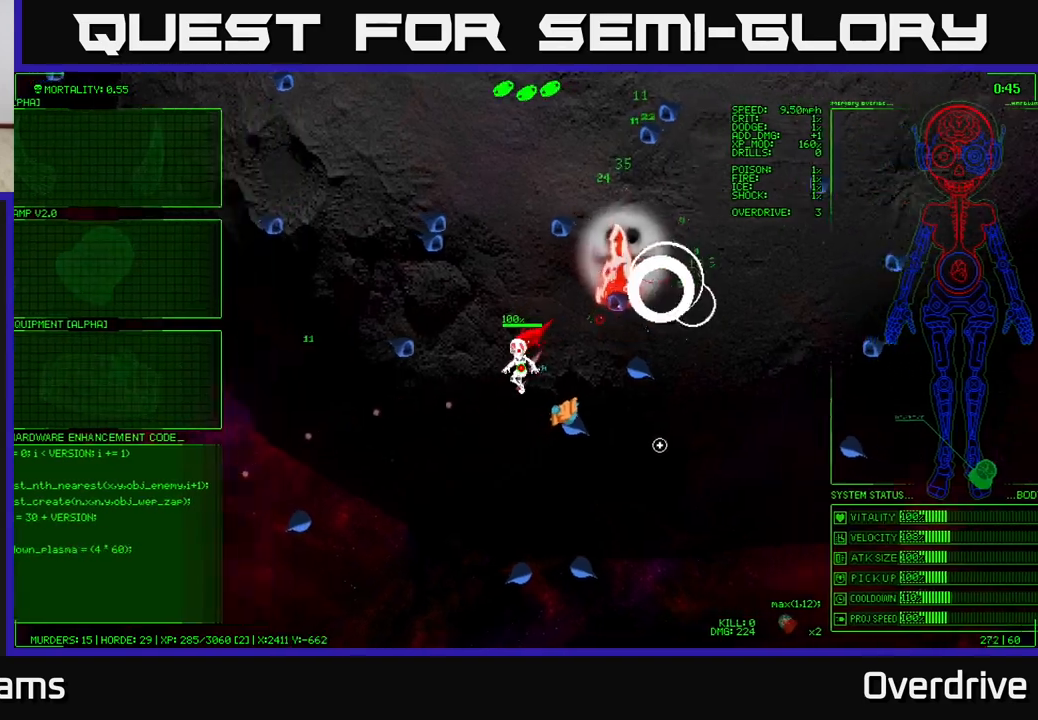
{"buttons": [], "left_stick": "down-left", "right_stick": "right", "events": [[83, "left_stick", "down"], [267, "left_stick", "down-left"], [400, "right_stick", "right"]]}
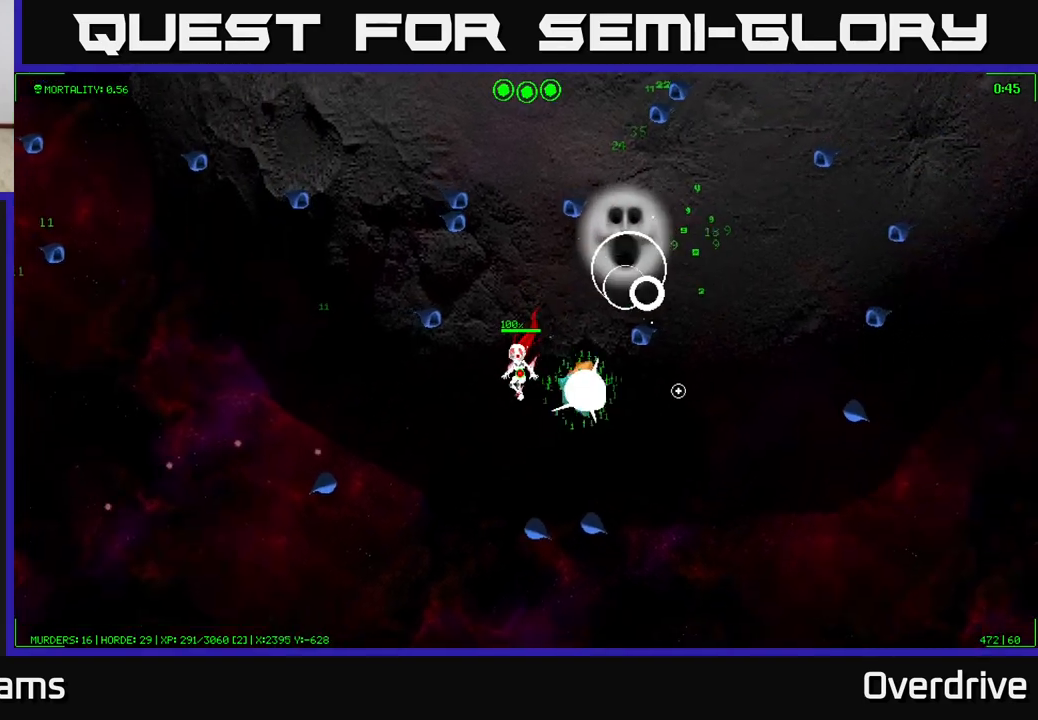
{"buttons": [], "left_stick": "down-left", "right_stick": "right", "events": []}